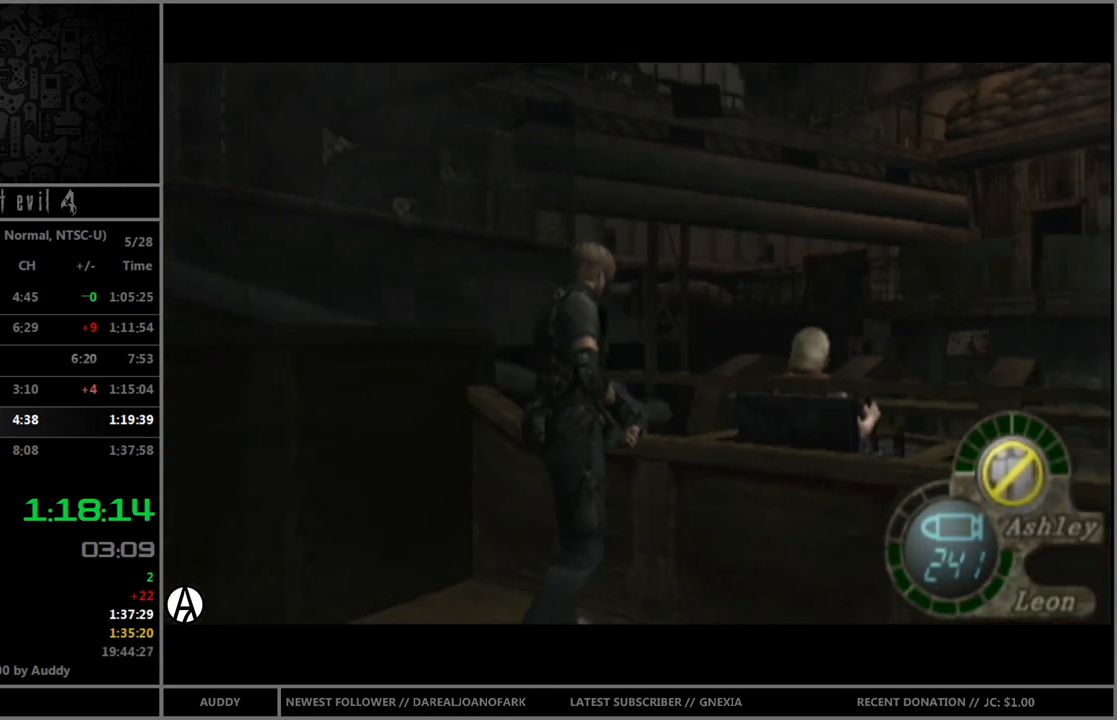
Gameplay with a controller (Nintendo layout); each line is a JSON object with the inputs held at the frame after it. "events" lists button and stick changes between this image and that frame as [ms after this image, input, new state], when the widget could be followed in between. Not read: L3 R3 START.
{"buttons": ["B"], "left_stick": "up", "right_stick": "center", "events": [[334, "left_stick", "up"], [400, "B", "down"]]}
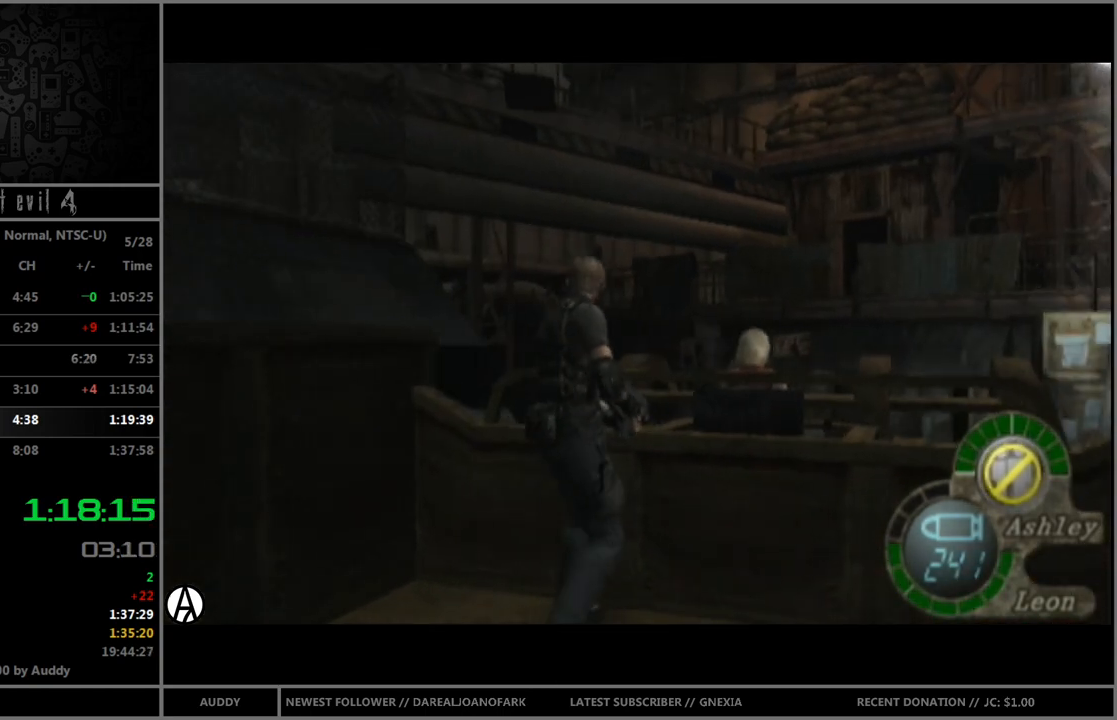
{"buttons": [], "left_stick": "center", "right_stick": "center", "events": [[101, "B", "up"], [167, "left_stick", "up-left"], [334, "left_stick", "center"]]}
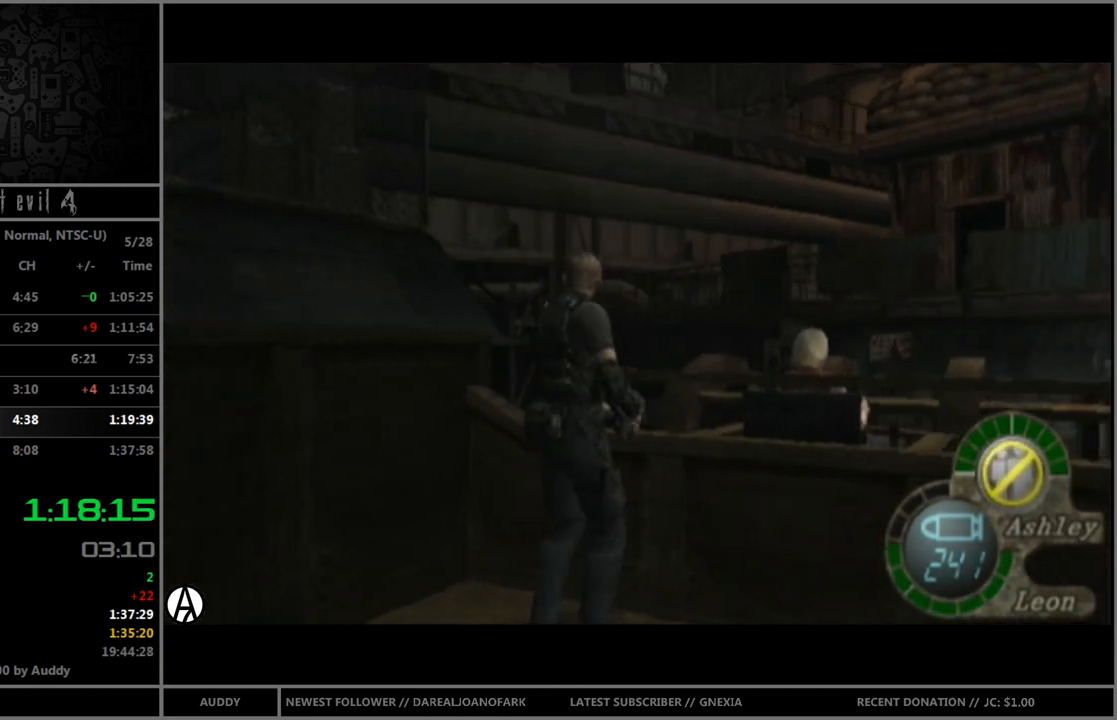
{"buttons": [], "left_stick": "center", "right_stick": "center", "events": []}
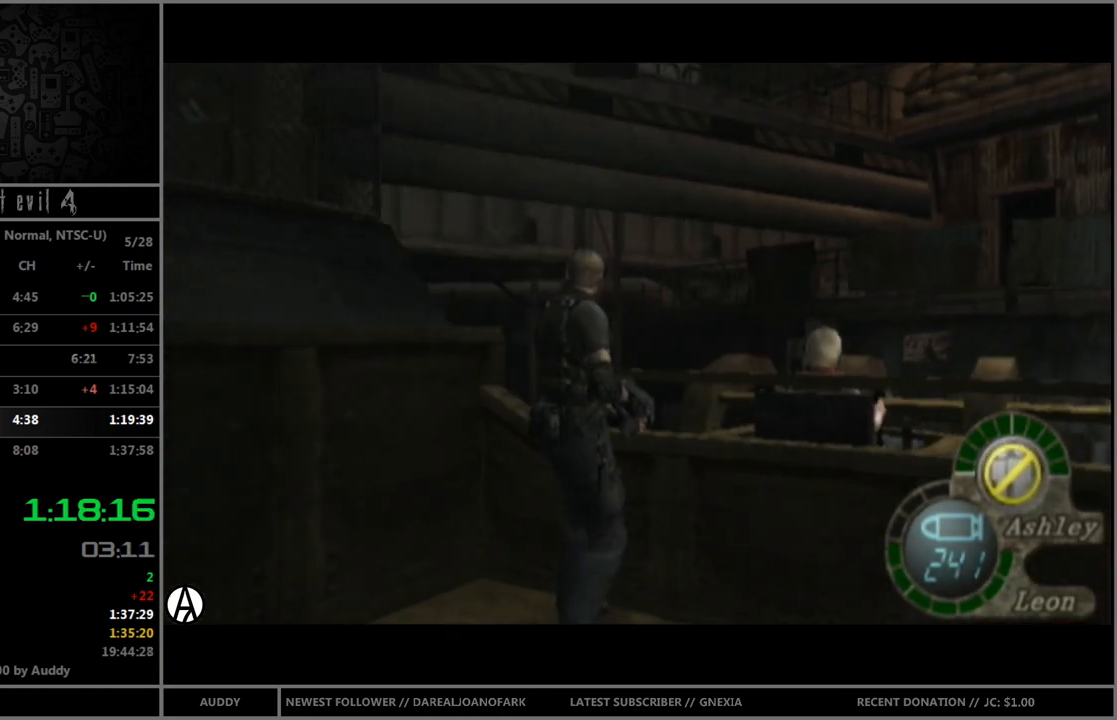
{"buttons": ["R1"], "left_stick": "center", "right_stick": "center", "events": [[334, "R1", "down"]]}
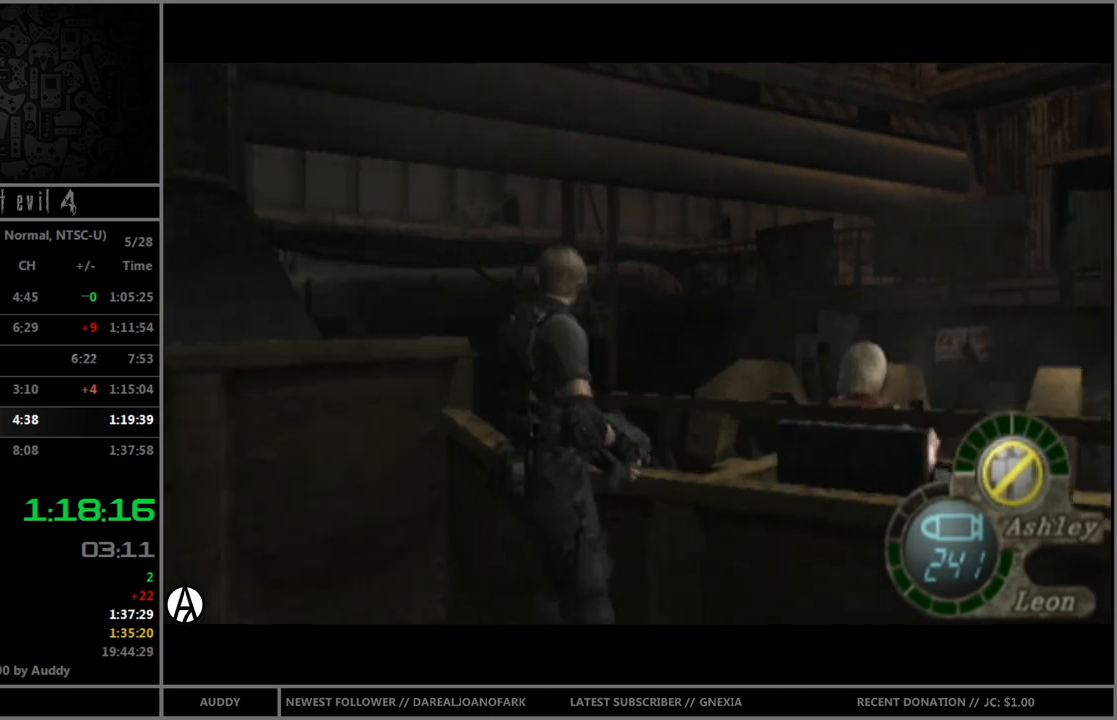
{"buttons": ["R1"], "left_stick": "center", "right_stick": "center", "events": [[100, "left_stick", "up-left"], [500, "left_stick", "center"]]}
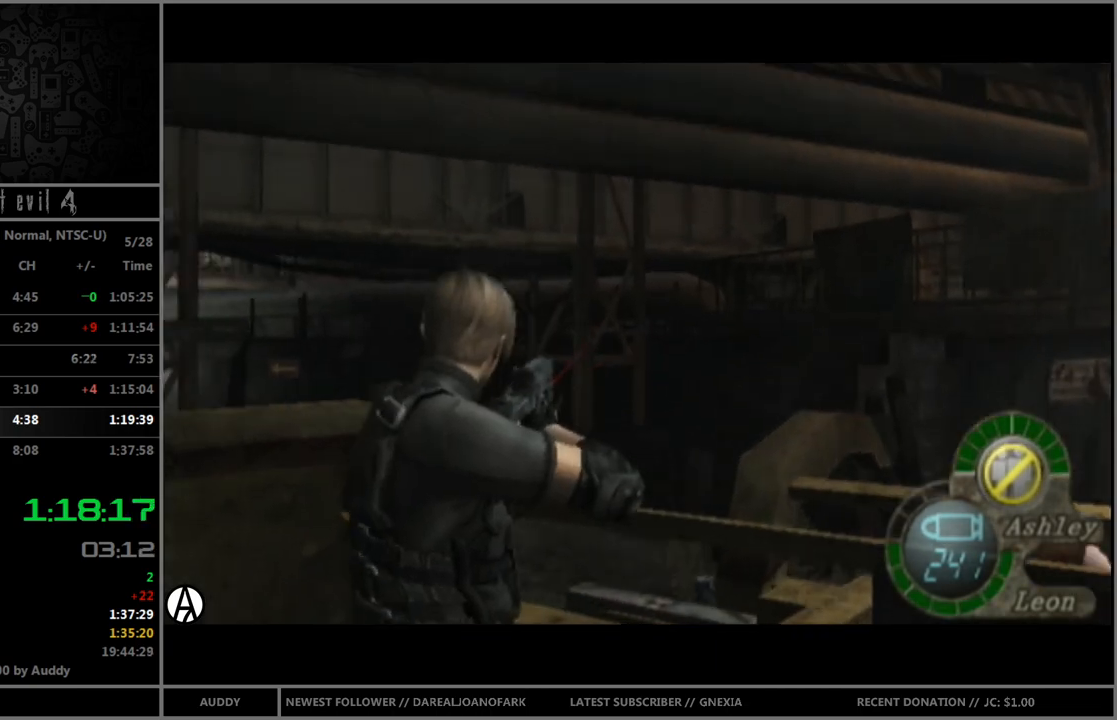
{"buttons": ["R1"], "left_stick": "center", "right_stick": "center", "events": []}
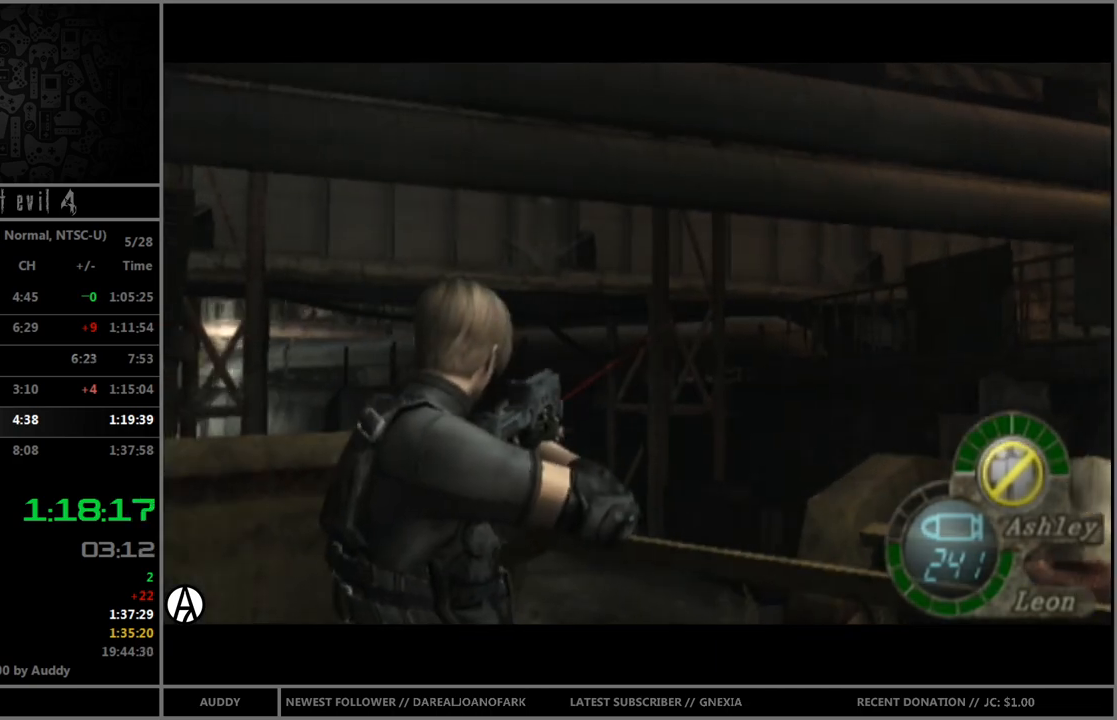
{"buttons": ["R1"], "left_stick": "center", "right_stick": "center", "events": []}
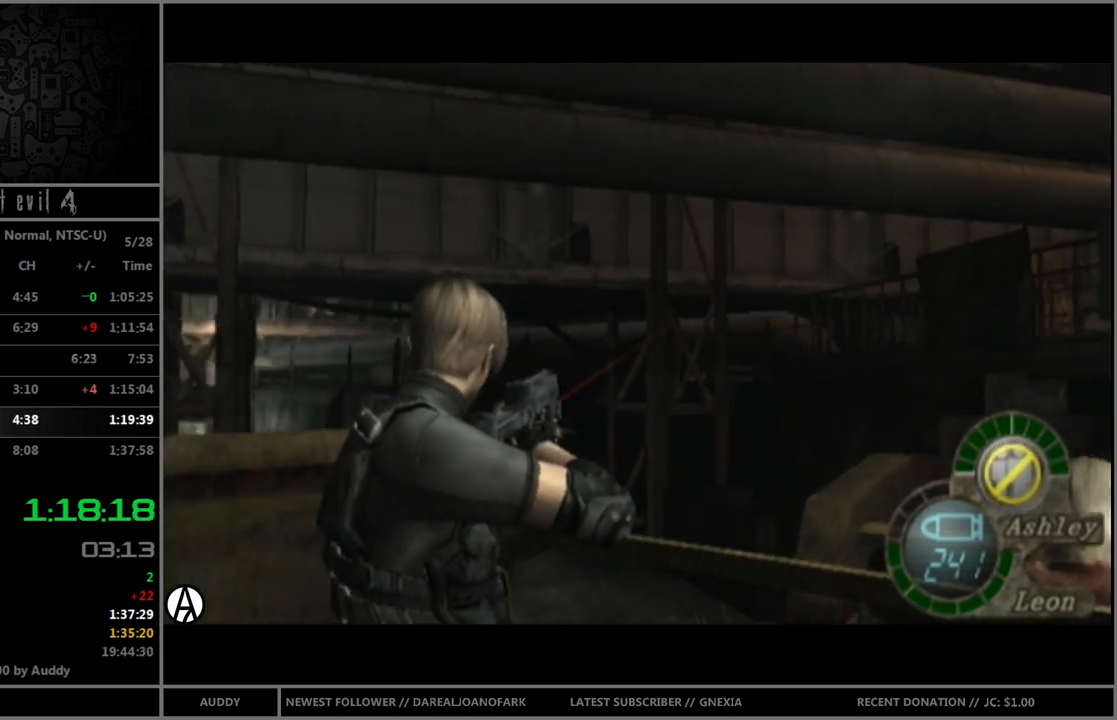
{"buttons": ["R1"], "left_stick": "center", "right_stick": "center", "events": []}
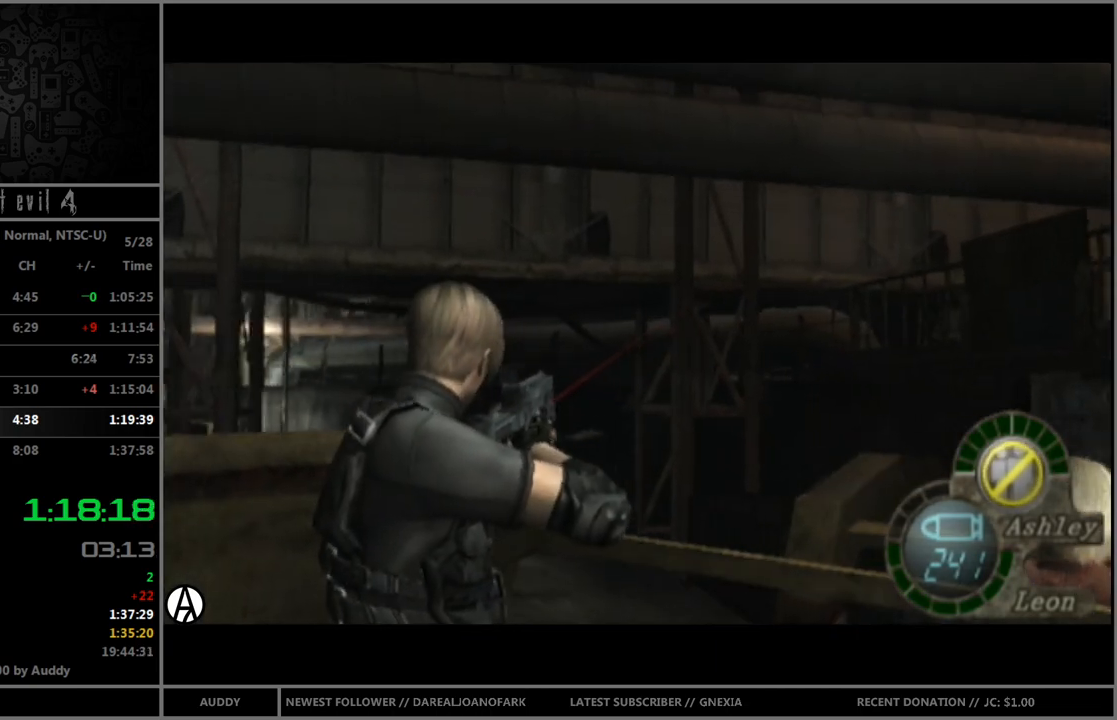
{"buttons": ["R1"], "left_stick": "center", "right_stick": "center", "events": []}
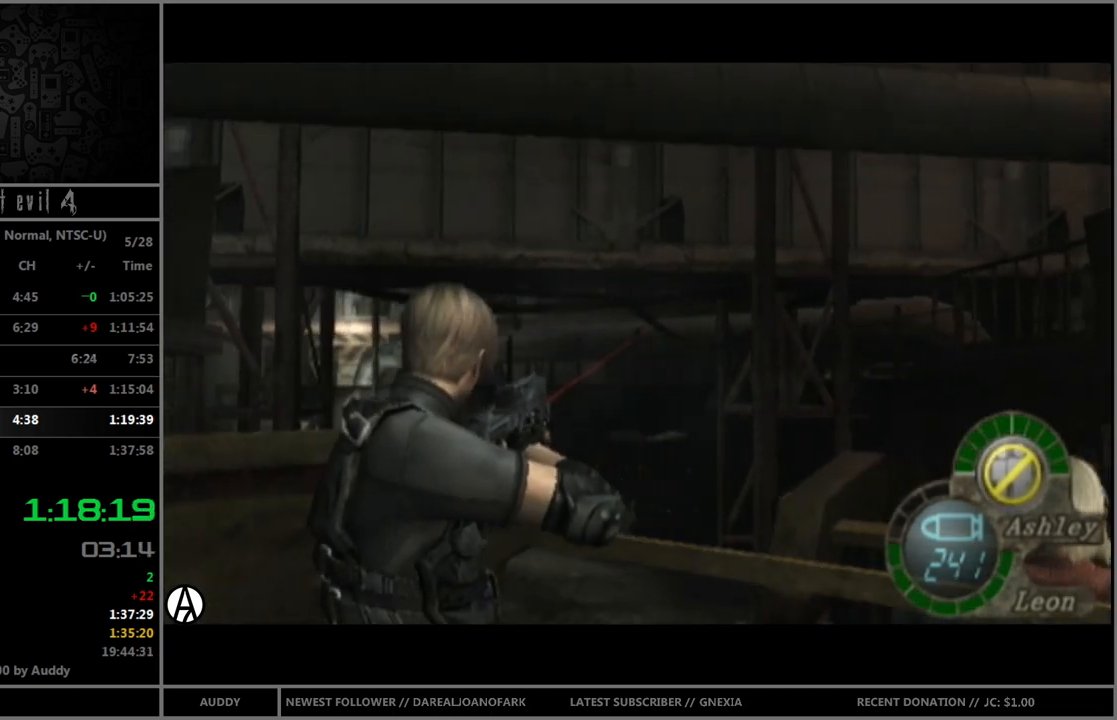
{"buttons": ["R1"], "left_stick": "center", "right_stick": "center", "events": []}
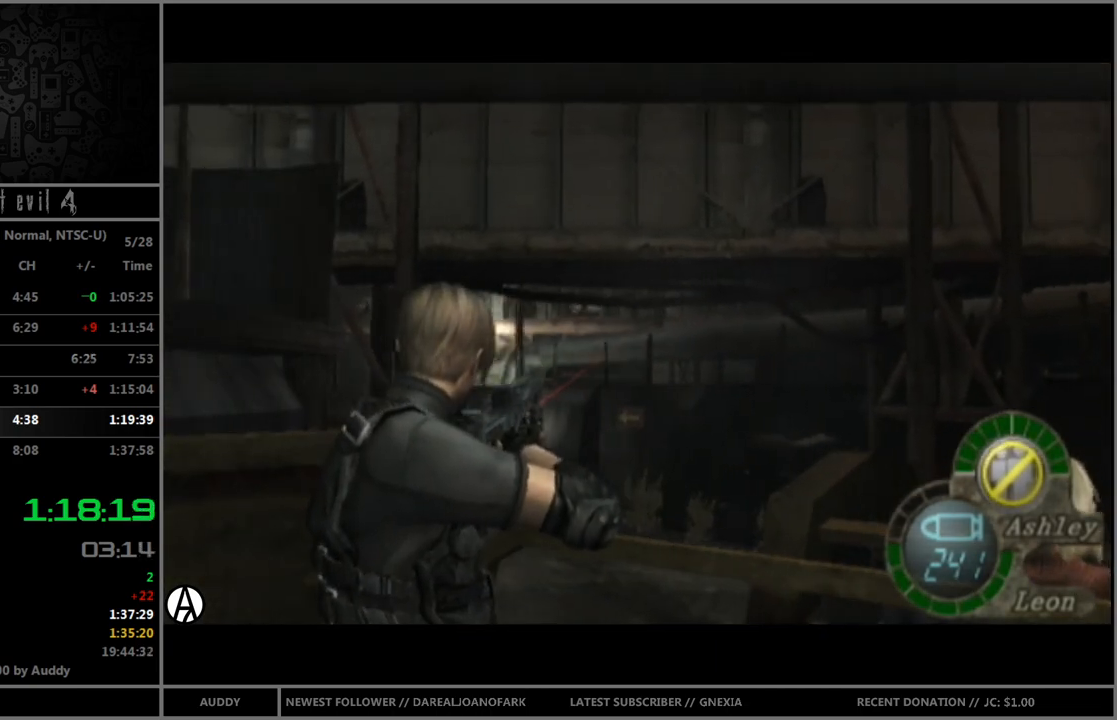
{"buttons": ["R1"], "left_stick": "center", "right_stick": "center", "events": []}
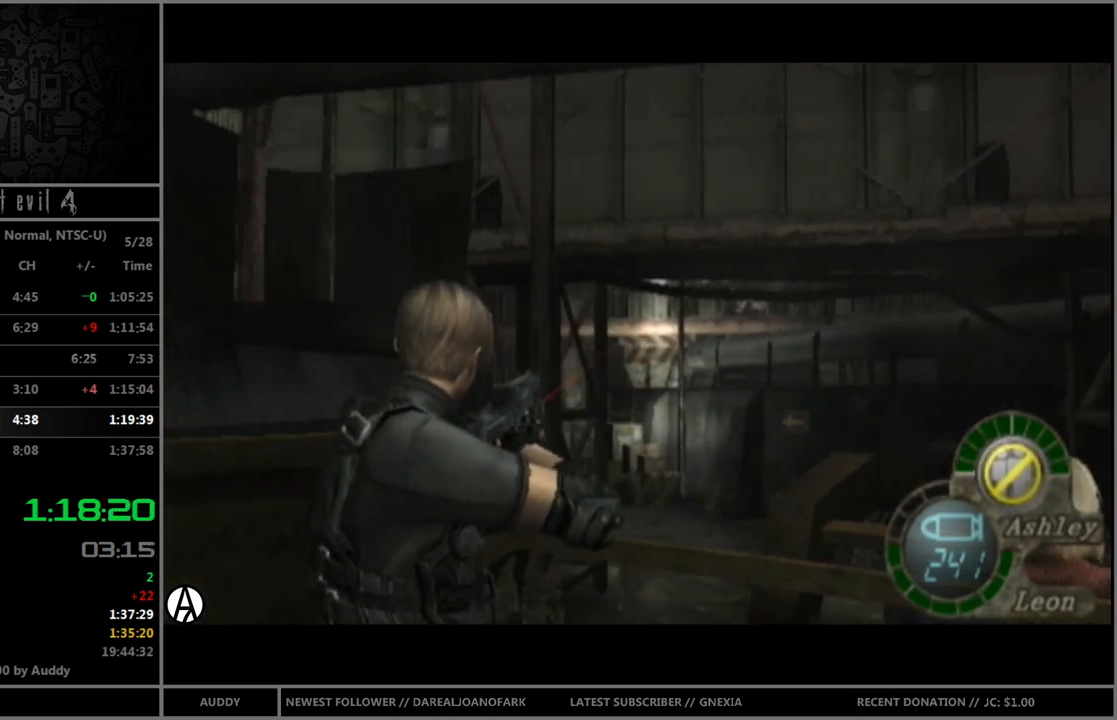
{"buttons": ["R1"], "left_stick": "right", "right_stick": "center", "events": [[368, "left_stick", "right"]]}
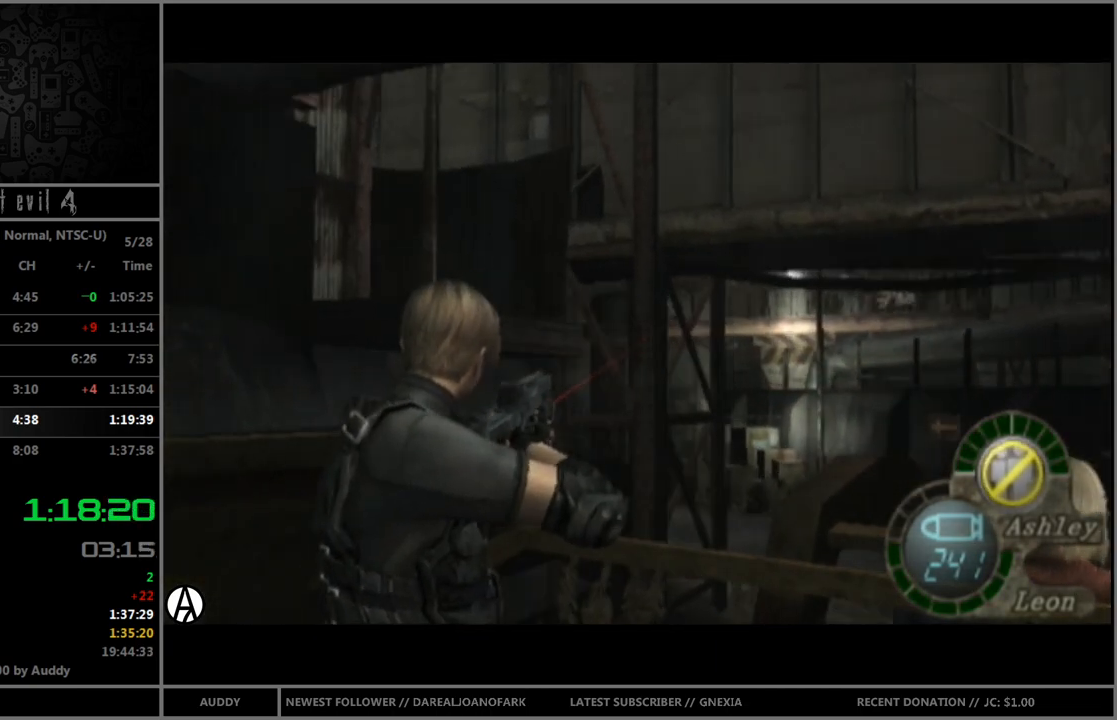
{"buttons": ["R1"], "left_stick": "center", "right_stick": "center", "events": [[267, "left_stick", "center"]]}
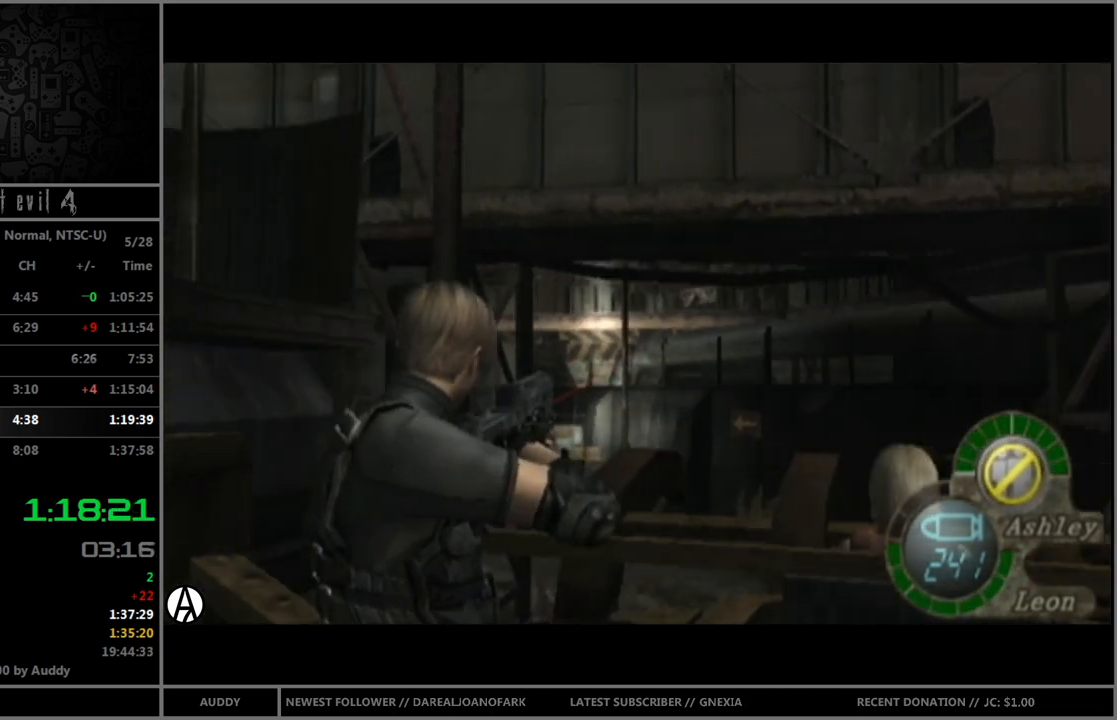
{"buttons": ["R1"], "left_stick": "center", "right_stick": "center", "events": []}
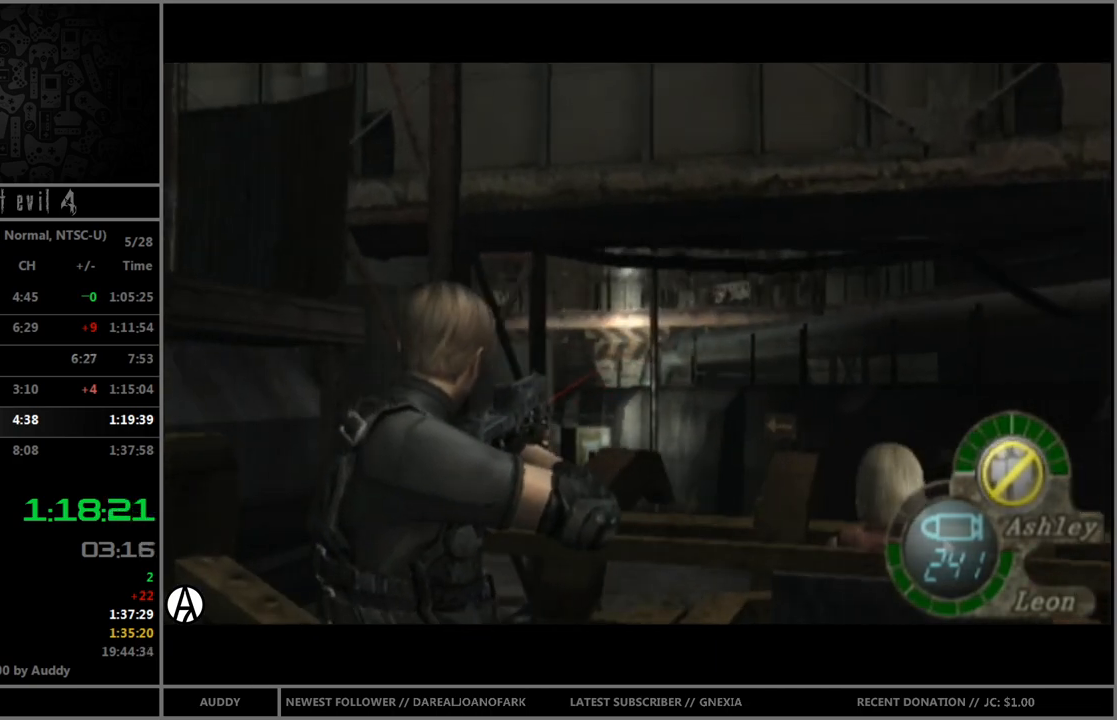
{"buttons": ["R1"], "left_stick": "center", "right_stick": "center", "events": [[234, "left_stick", "up-left"], [467, "left_stick", "center"]]}
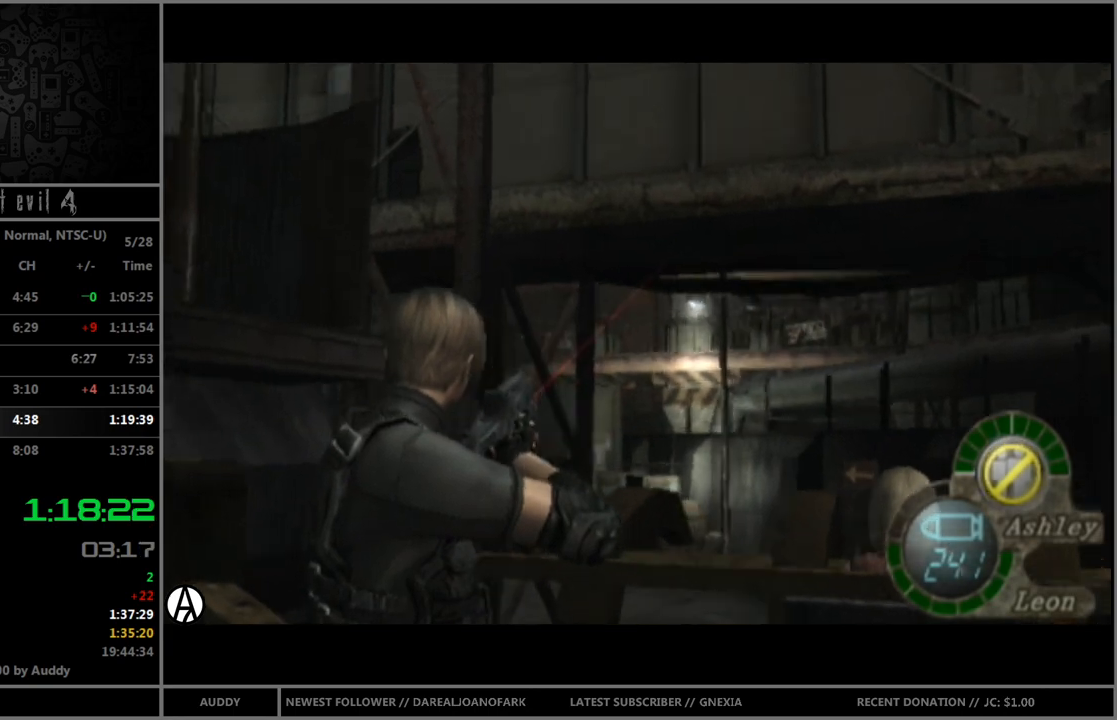
{"buttons": ["R1"], "left_stick": "center", "right_stick": "center", "events": [[267, "left_stick", "up-left"], [468, "left_stick", "center"]]}
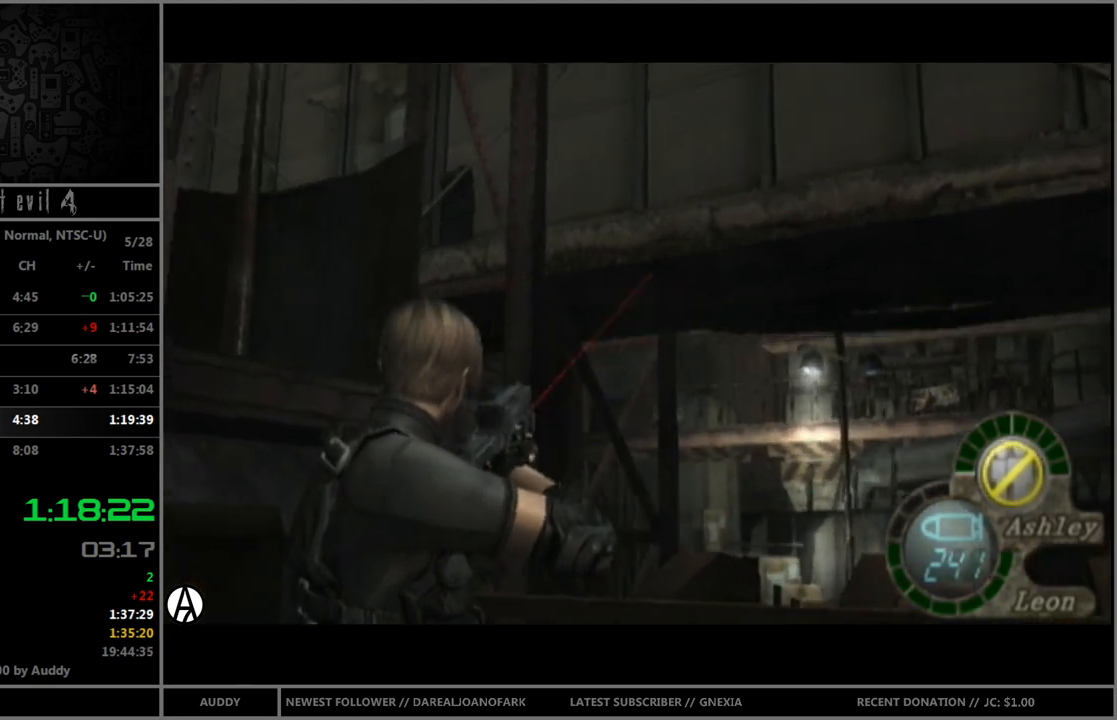
{"buttons": ["R1"], "left_stick": "center", "right_stick": "center", "events": []}
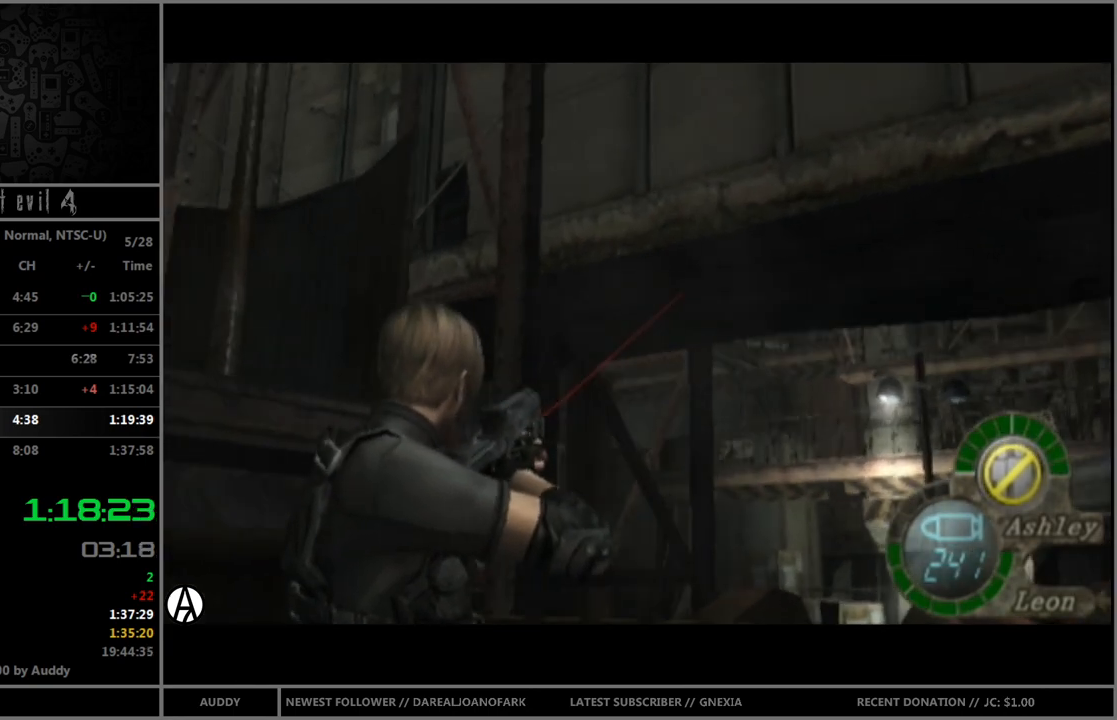
{"buttons": ["R1"], "left_stick": "center", "right_stick": "center", "events": [[267, "left_stick", "left"], [434, "left_stick", "center"]]}
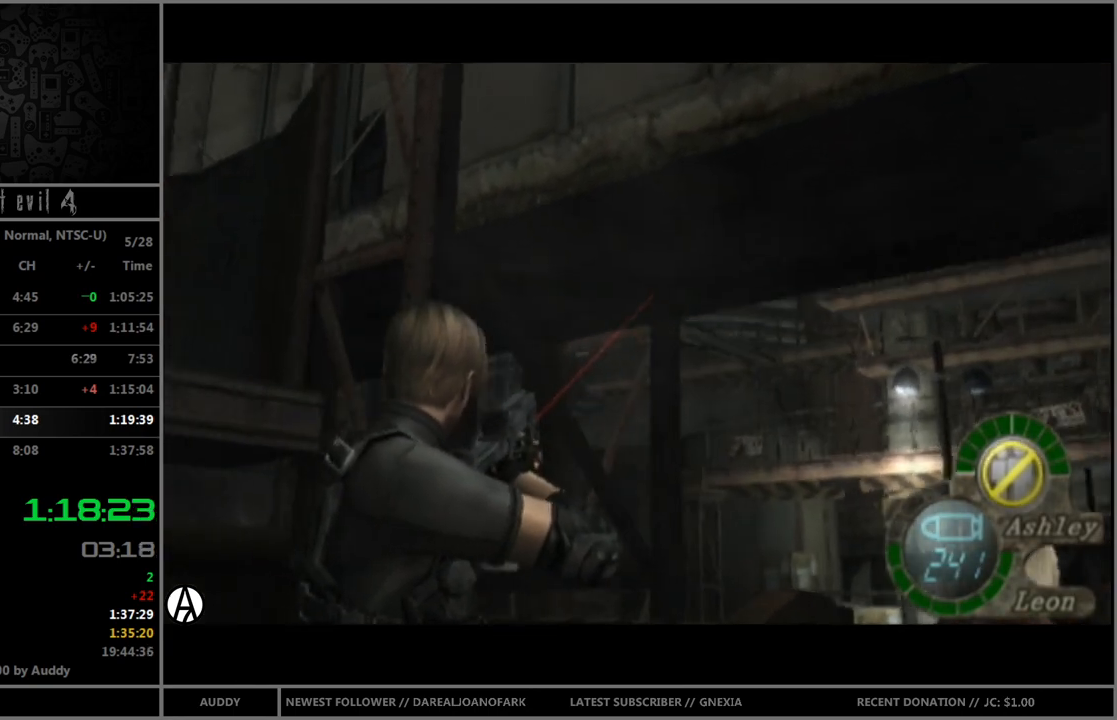
{"buttons": ["R1"], "left_stick": "left", "right_stick": "center", "events": [[334, "left_stick", "left"]]}
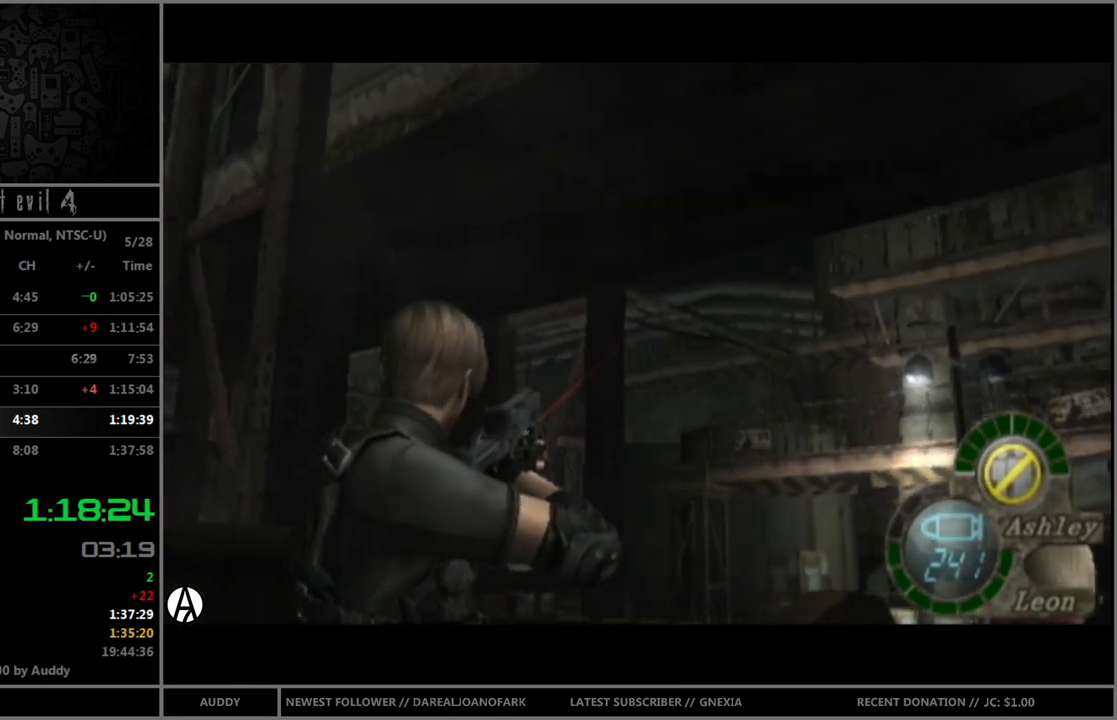
{"buttons": ["R1"], "left_stick": "center", "right_stick": "center", "events": [[34, "left_stick", "center"], [234, "left_stick", "up-left"], [468, "left_stick", "center"]]}
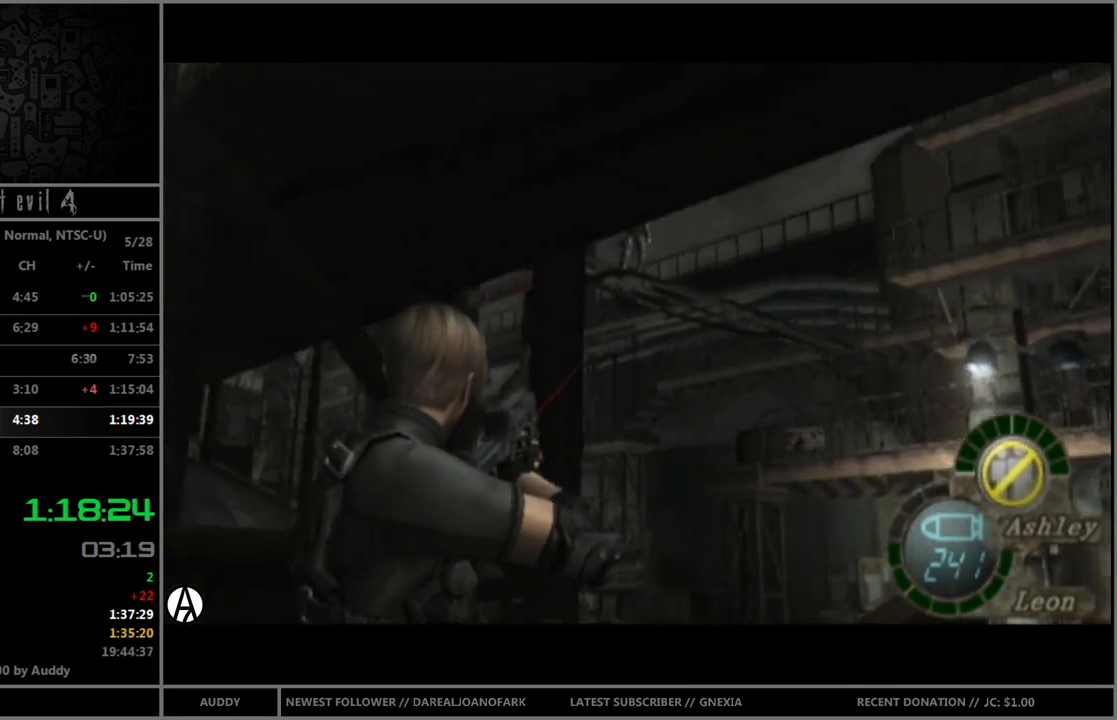
{"buttons": ["R1"], "left_stick": "up-left", "right_stick": "center", "events": [[167, "left_stick", "up-left"], [267, "A", "down"], [267, "left_stick", "center"], [467, "A", "up"], [467, "left_stick", "up-left"]]}
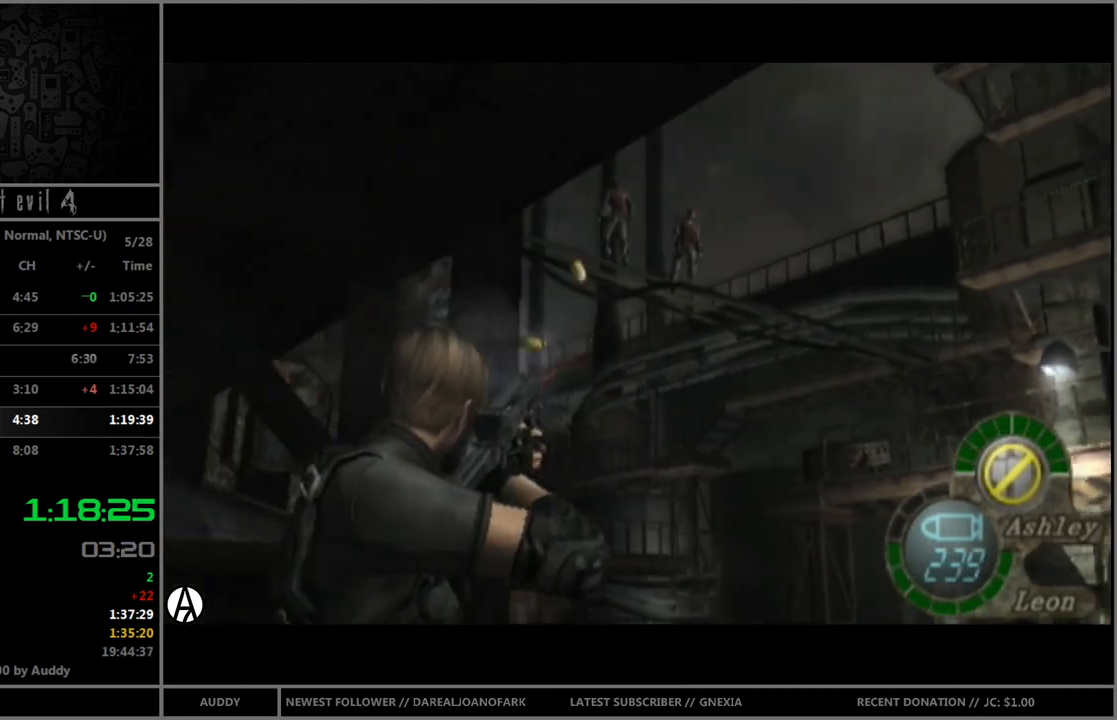
{"buttons": ["R1"], "left_stick": "up-left", "right_stick": "center", "events": [[101, "left_stick", "center"], [167, "A", "down"], [267, "left_stick", "up-left"], [401, "left_stick", "center"], [501, "A", "up"], [501, "left_stick", "up-left"]]}
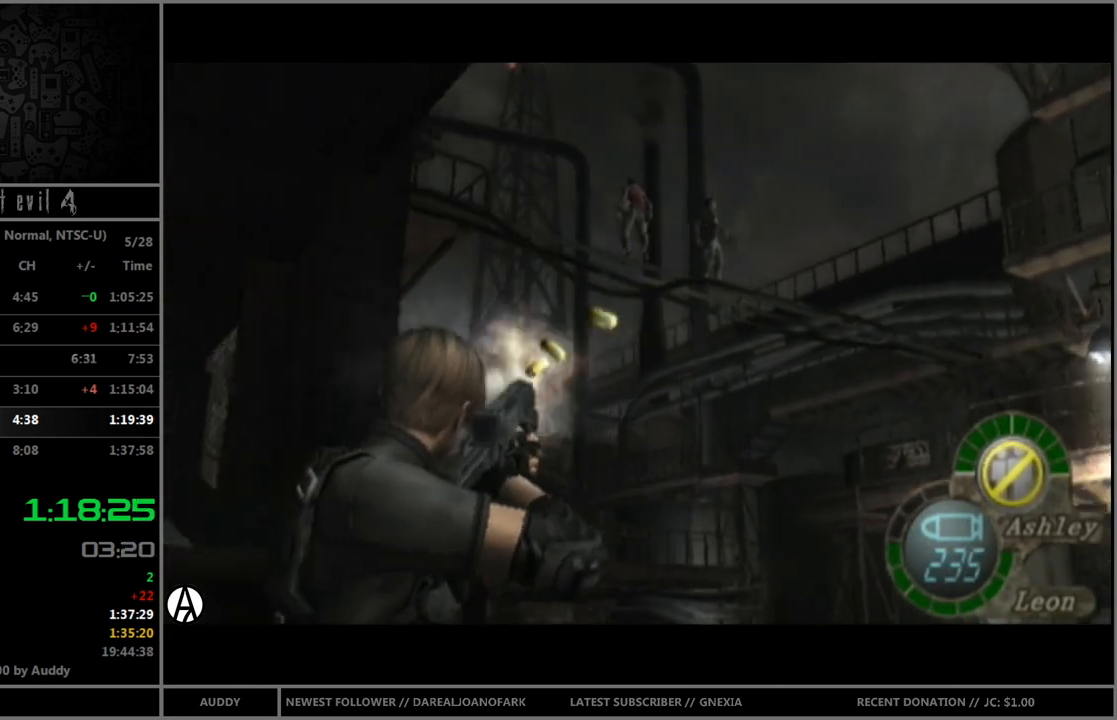
{"buttons": ["R1"], "left_stick": "center", "right_stick": "center", "events": [[200, "A", "down"], [200, "left_stick", "center"], [300, "left_stick", "up-left"], [400, "left_stick", "center"], [500, "A", "up"]]}
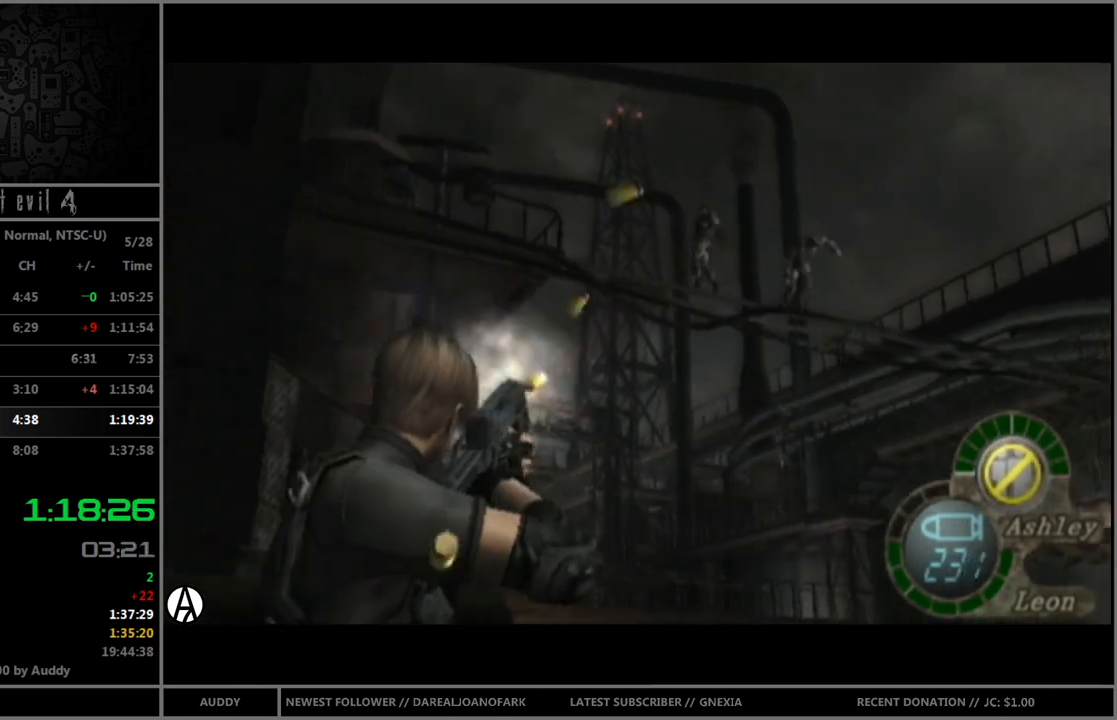
{"buttons": [], "left_stick": "center", "right_stick": "center", "events": [[167, "left_stick", "down"], [201, "R1", "up"], [267, "B", "down"], [334, "B", "up"], [401, "B", "down"], [434, "left_stick", "center"], [468, "B", "up"]]}
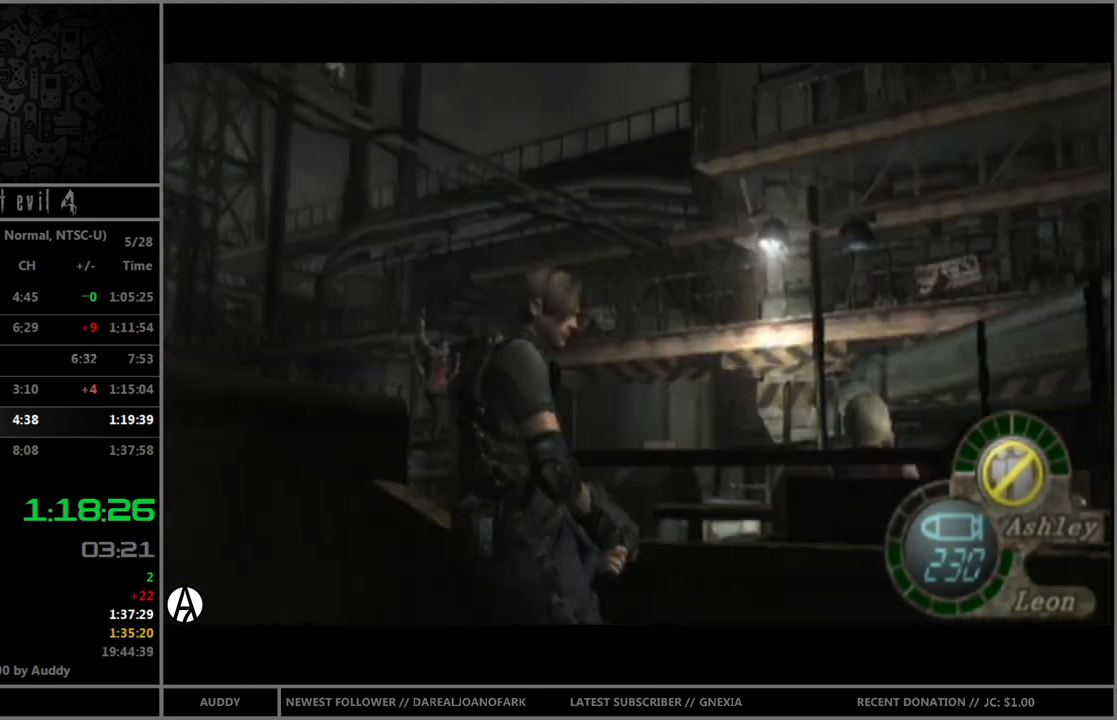
{"buttons": [], "left_stick": "up", "right_stick": "center", "events": [[100, "left_stick", "up-right"], [434, "left_stick", "up"]]}
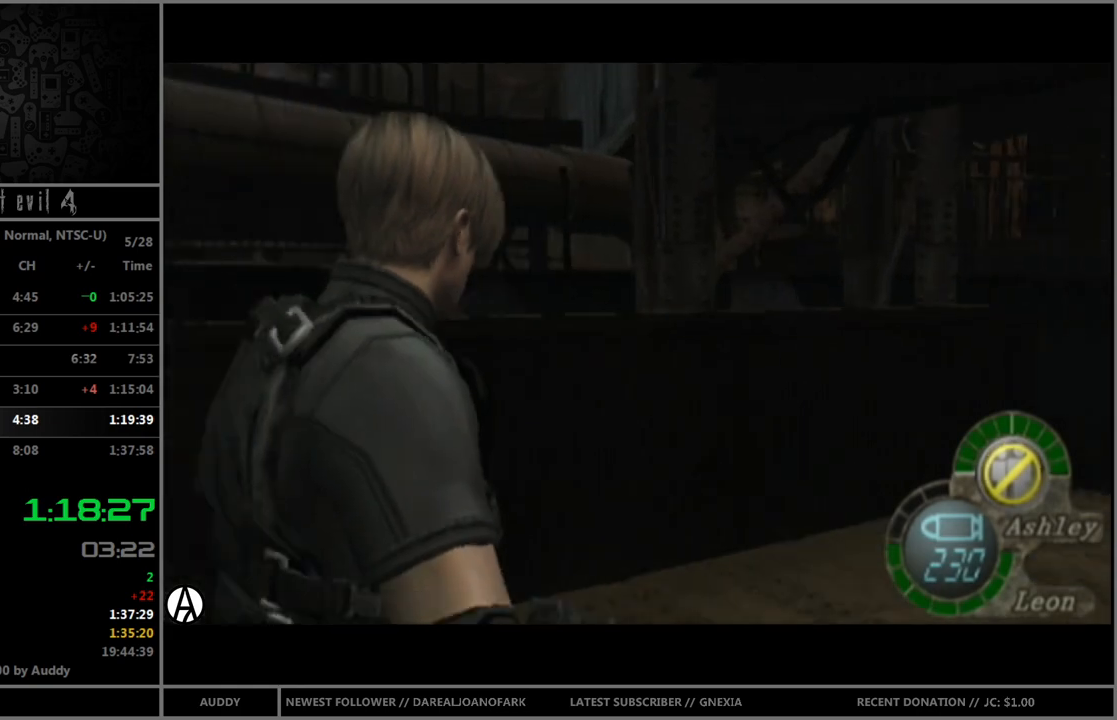
{"buttons": [], "left_stick": "up-right", "right_stick": "center", "events": [[67, "B", "down"], [234, "left_stick", "up-right"], [334, "B", "up"]]}
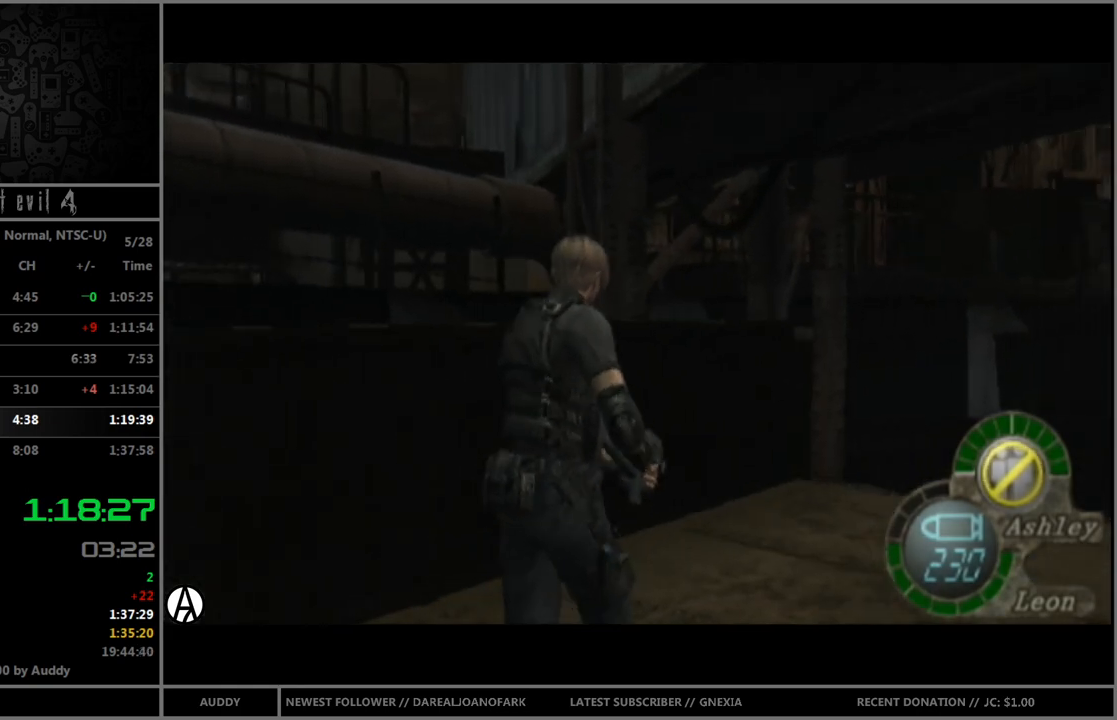
{"buttons": ["R1"], "left_stick": "down", "right_stick": "center", "events": [[67, "left_stick", "right"], [167, "R1", "down"], [267, "left_stick", "center"], [467, "left_stick", "down"]]}
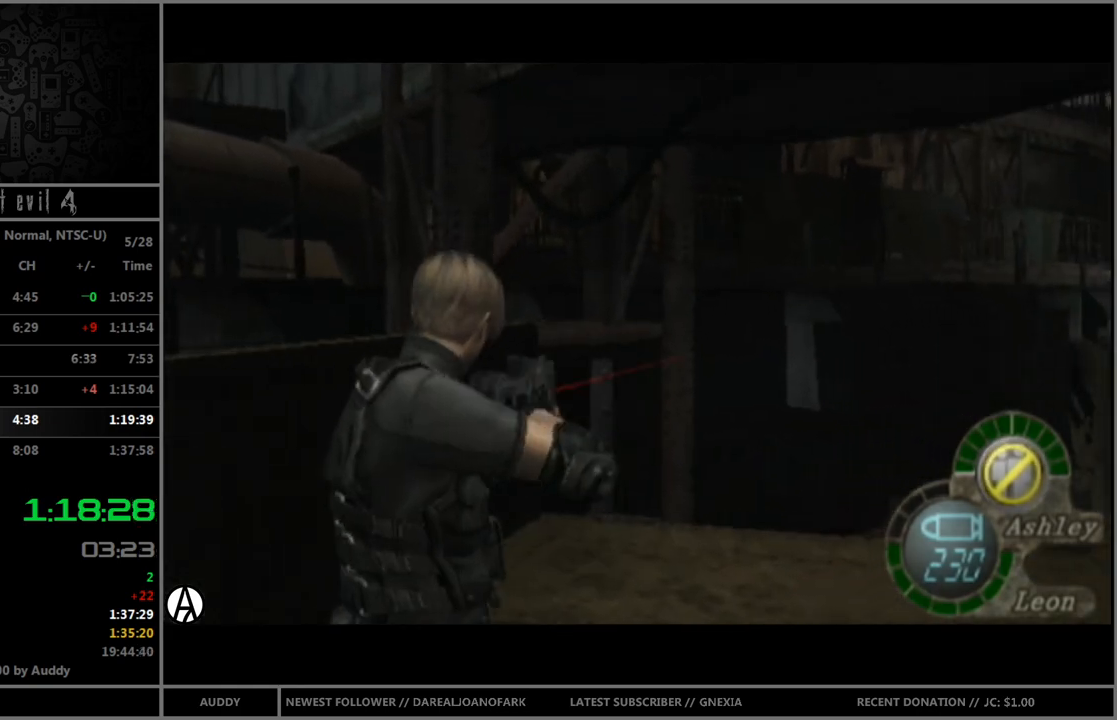
{"buttons": ["R1"], "left_stick": "left", "right_stick": "center", "events": [[267, "left_stick", "center"], [501, "left_stick", "left"]]}
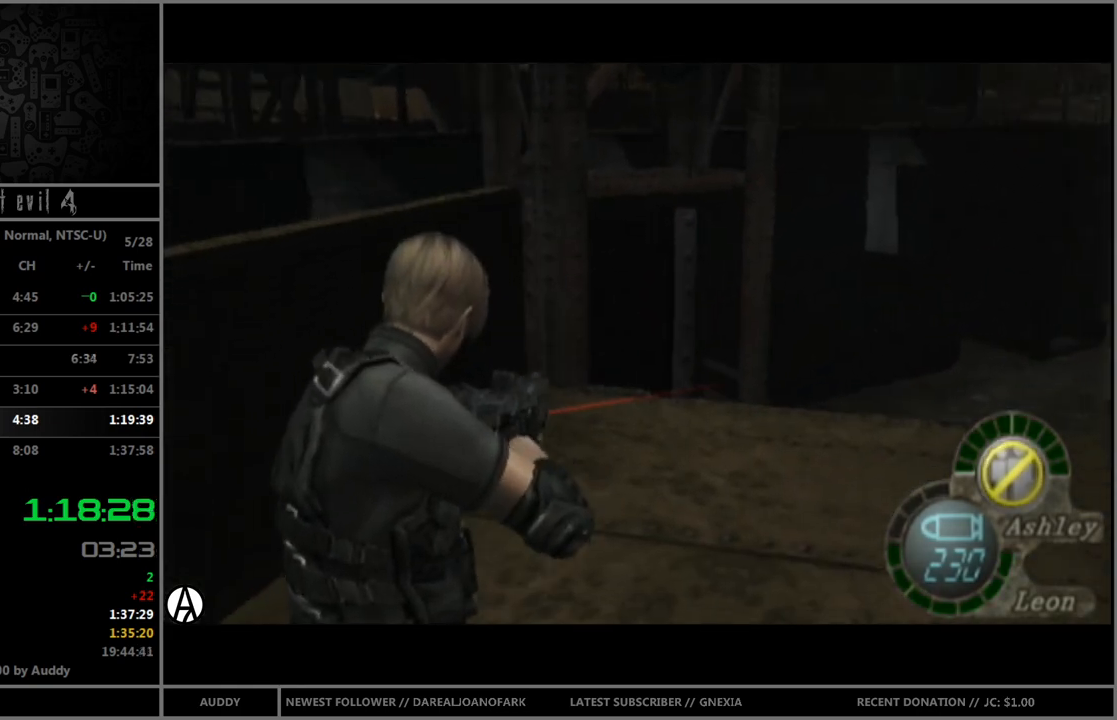
{"buttons": ["R1"], "left_stick": "up-right", "right_stick": "center", "events": [[200, "left_stick", "center"], [267, "left_stick", "up-right"]]}